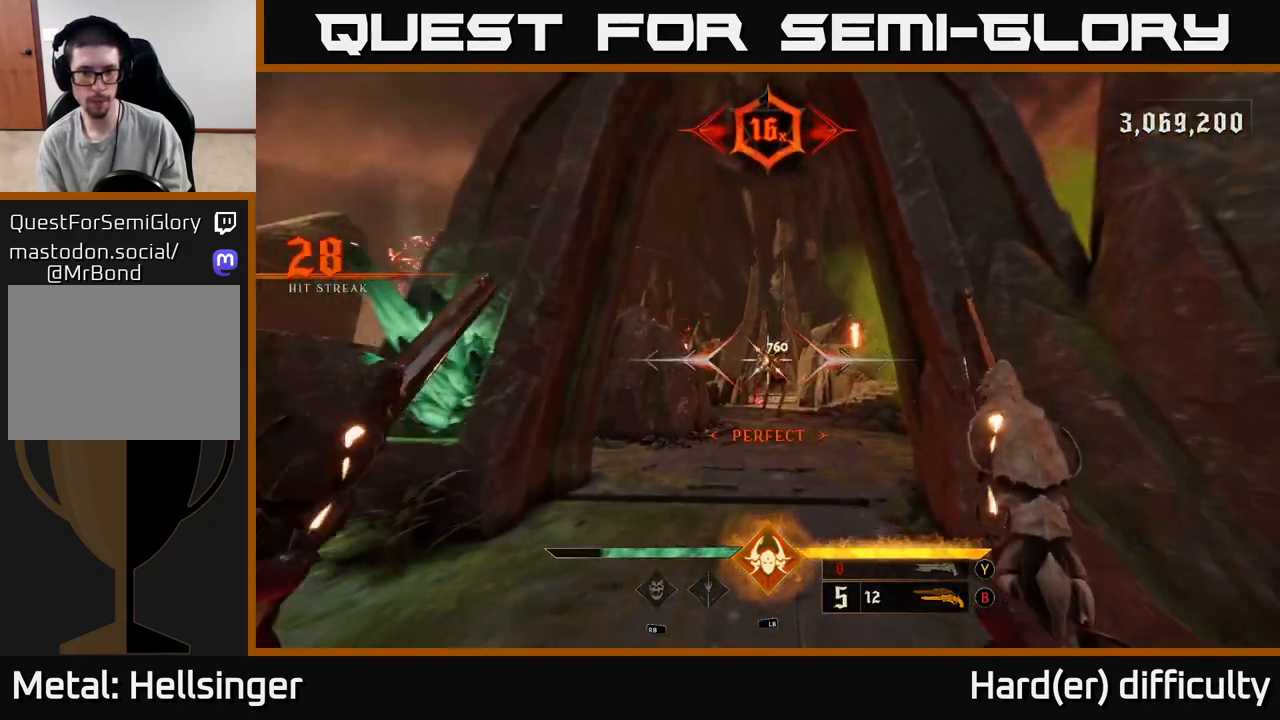
Gameplay with a controller (Xbox layout); each line is a JSON object with the inputs held at the frame after it. "events" lists button and stick changes between this image and that frame as [ms after this image, input, new state], when the widget could be followed in between.
{"buttons": [], "left_stick": "down", "right_stick": "center", "events": [[267, "R2", "down"], [383, "R2", "up"]]}
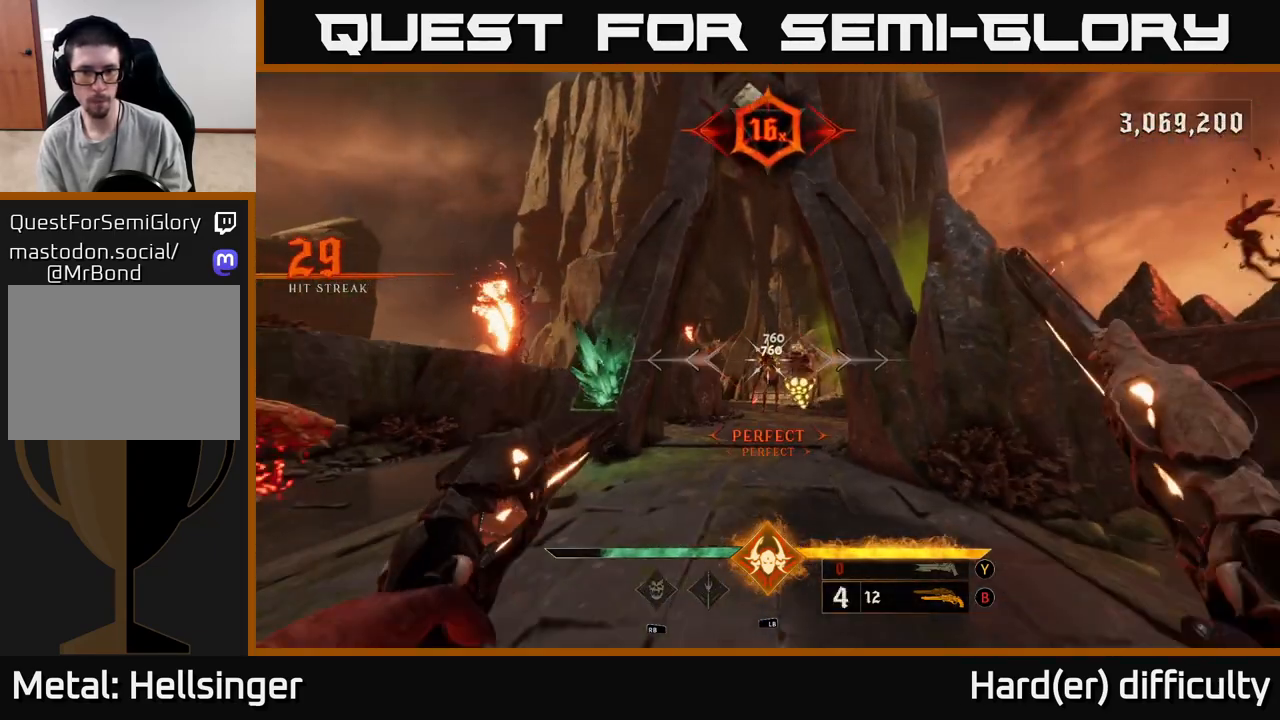
{"buttons": [], "left_stick": "down", "right_stick": "center", "events": [[83, "right_stick", "down"], [217, "right_stick", "center"], [233, "R2", "down"], [267, "L1", "down"], [267, "right_stick", "down-left"], [317, "L2", "down"], [317, "R2", "up"], [367, "L2", "up"], [367, "right_stick", "center"], [383, "L1", "up"]]}
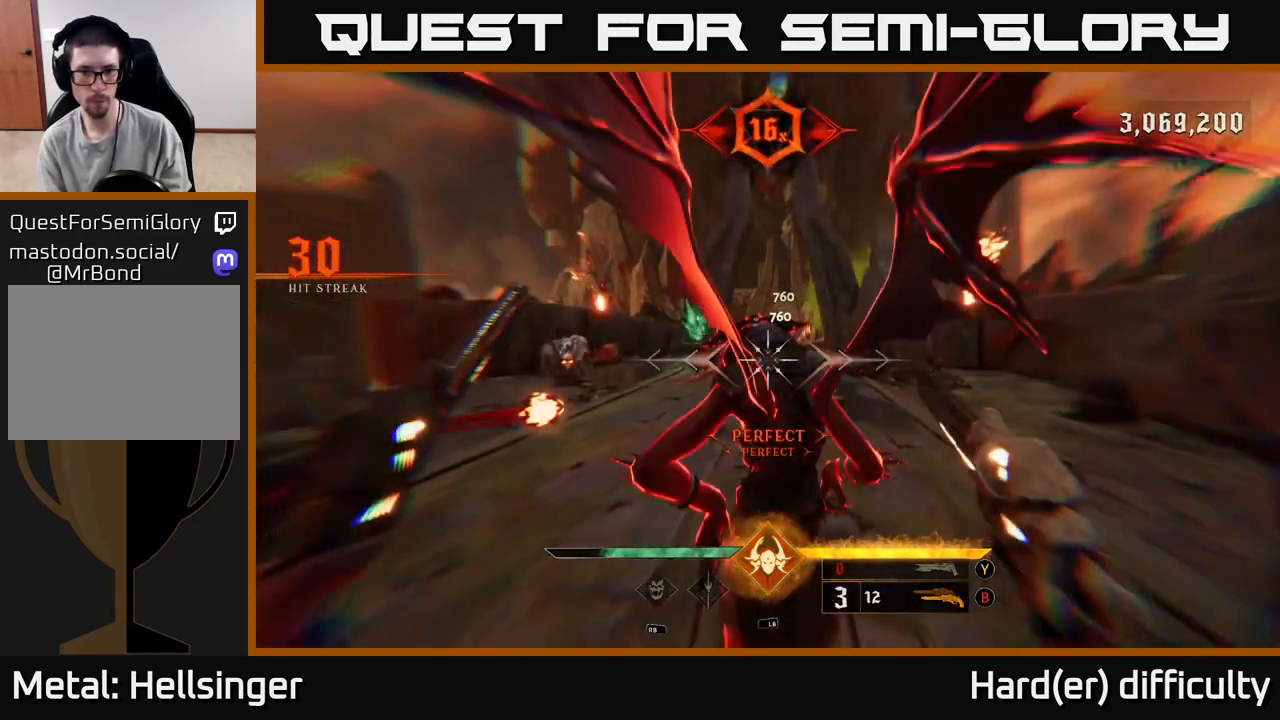
{"buttons": [], "left_stick": "down", "right_stick": "center", "events": [[217, "A", "down"], [283, "L2", "down"], [333, "A", "up"], [433, "L2", "up"]]}
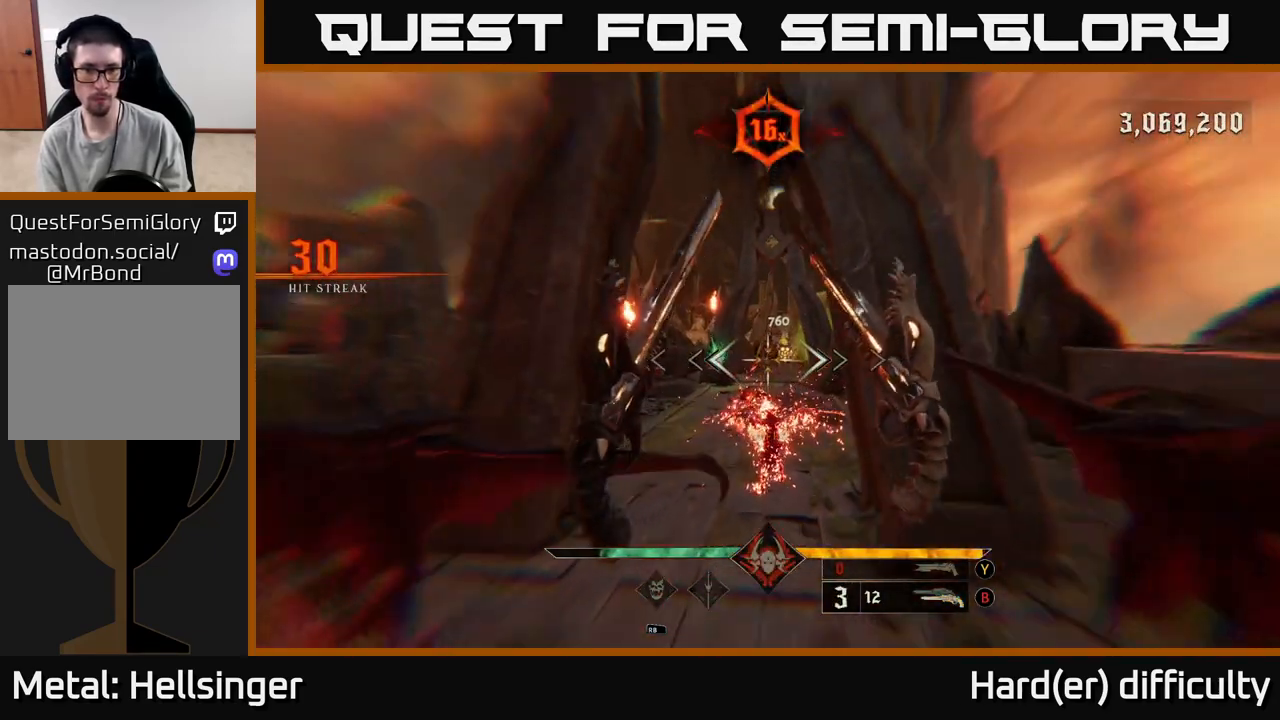
{"buttons": [], "left_stick": "up-left", "right_stick": "center", "events": [[150, "left_stick", "left"], [200, "A", "down"], [283, "left_stick", "up-left"], [317, "A", "up"]]}
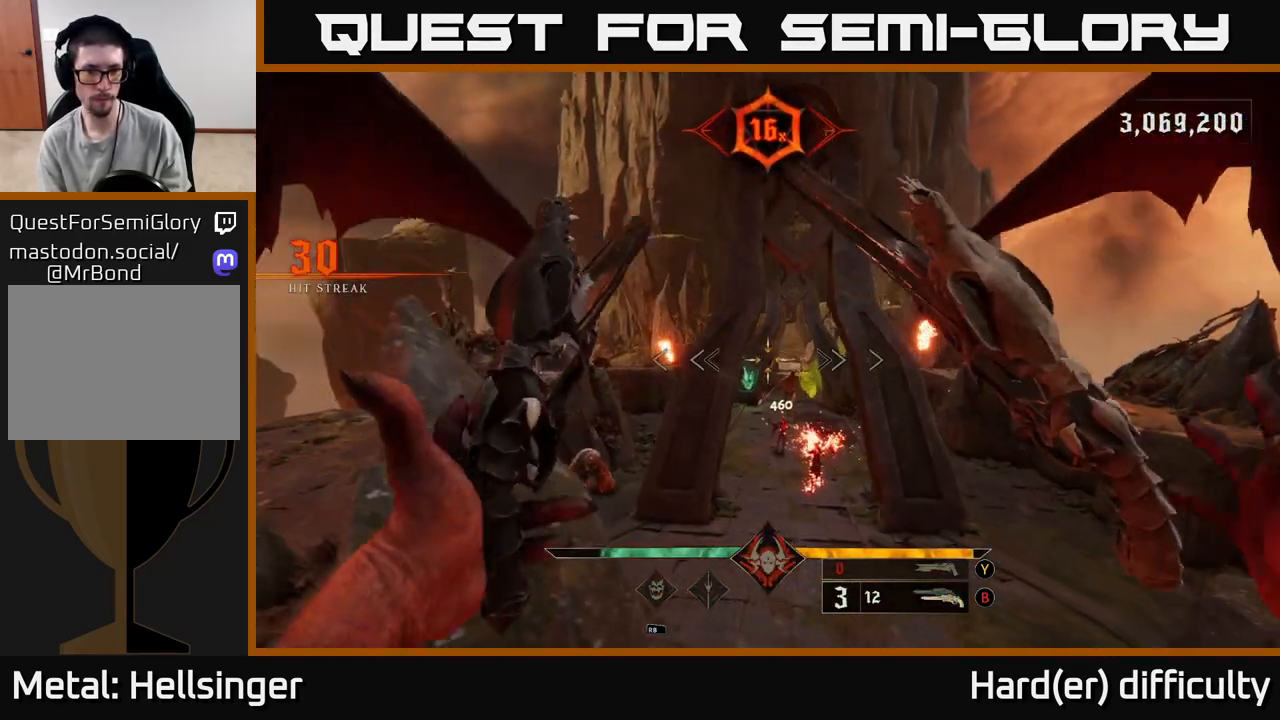
{"buttons": [], "left_stick": "left", "right_stick": "center", "events": [[117, "A", "down"], [233, "A", "up"], [233, "L2", "down"], [350, "L2", "up"], [400, "left_stick", "left"]]}
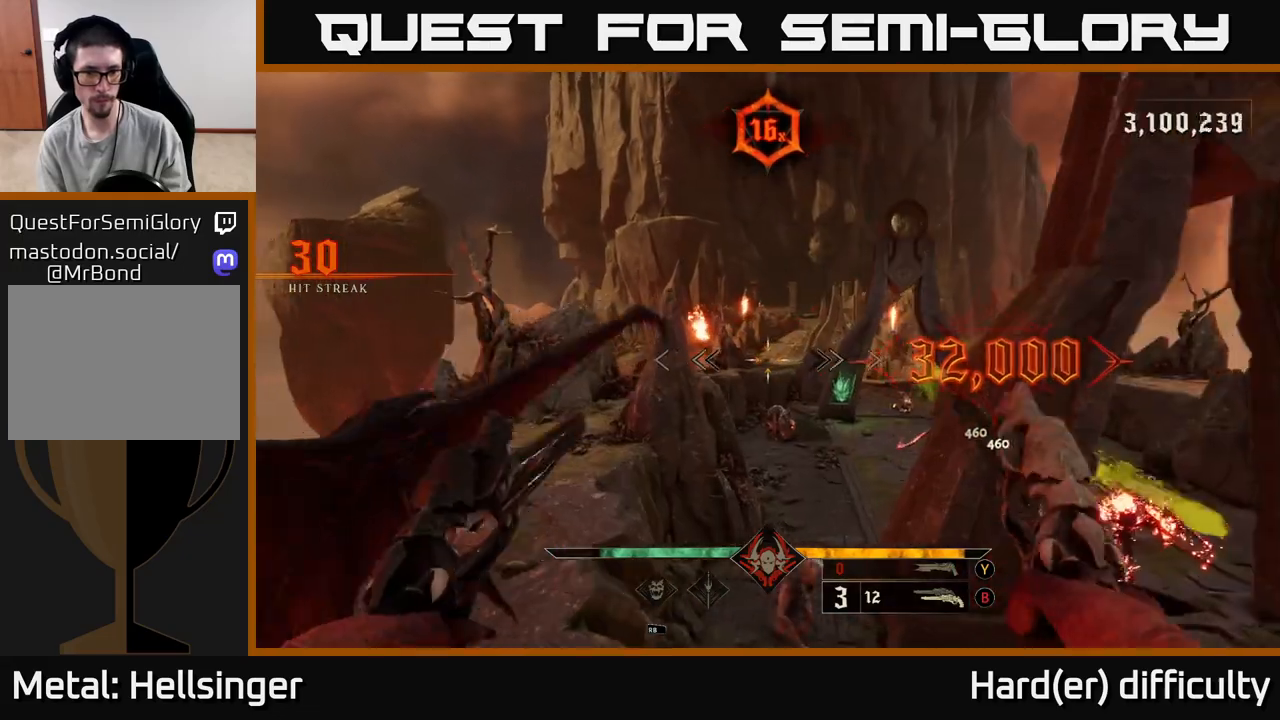
{"buttons": [], "left_stick": "right", "right_stick": "down-right", "events": [[83, "Y", "down"], [167, "Y", "up"], [250, "left_stick", "up"], [333, "right_stick", "down-right"], [433, "left_stick", "right"]]}
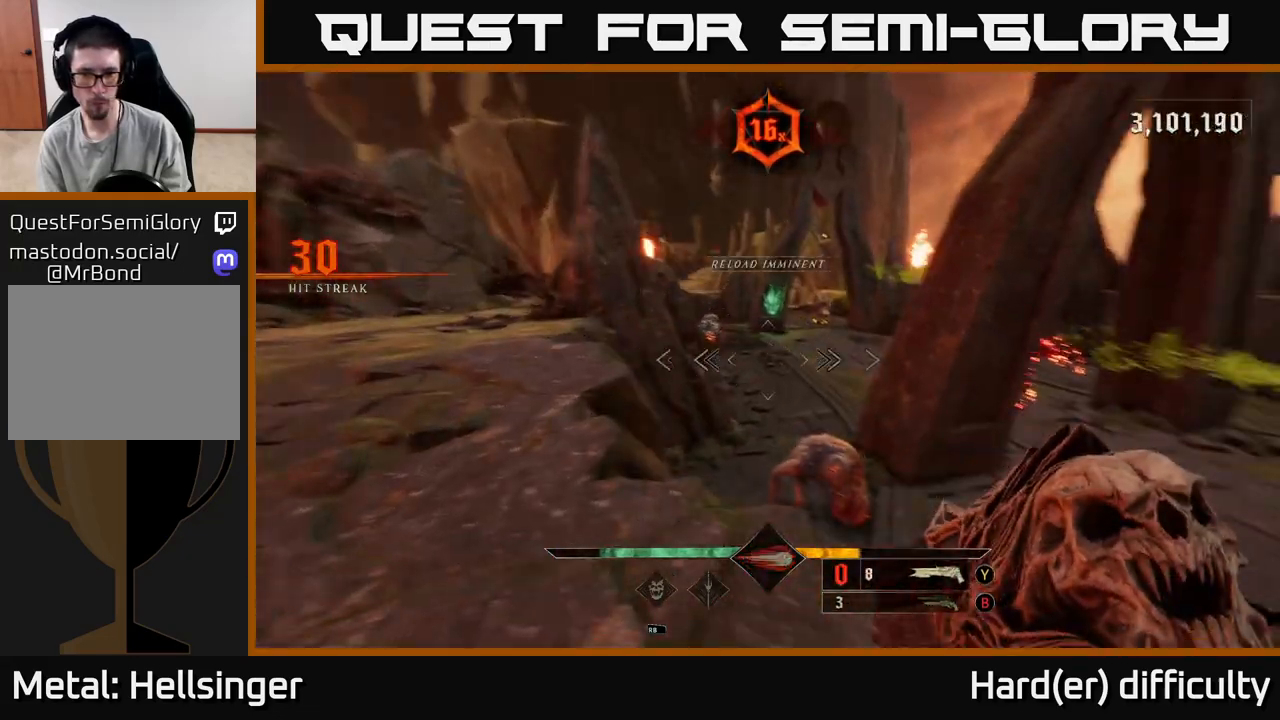
{"buttons": [], "left_stick": "left", "right_stick": "up-right", "events": [[67, "left_stick", "down-left"], [167, "R2", "down"], [300, "R2", "up"], [333, "right_stick", "center"], [417, "left_stick", "left"], [467, "right_stick", "up-right"]]}
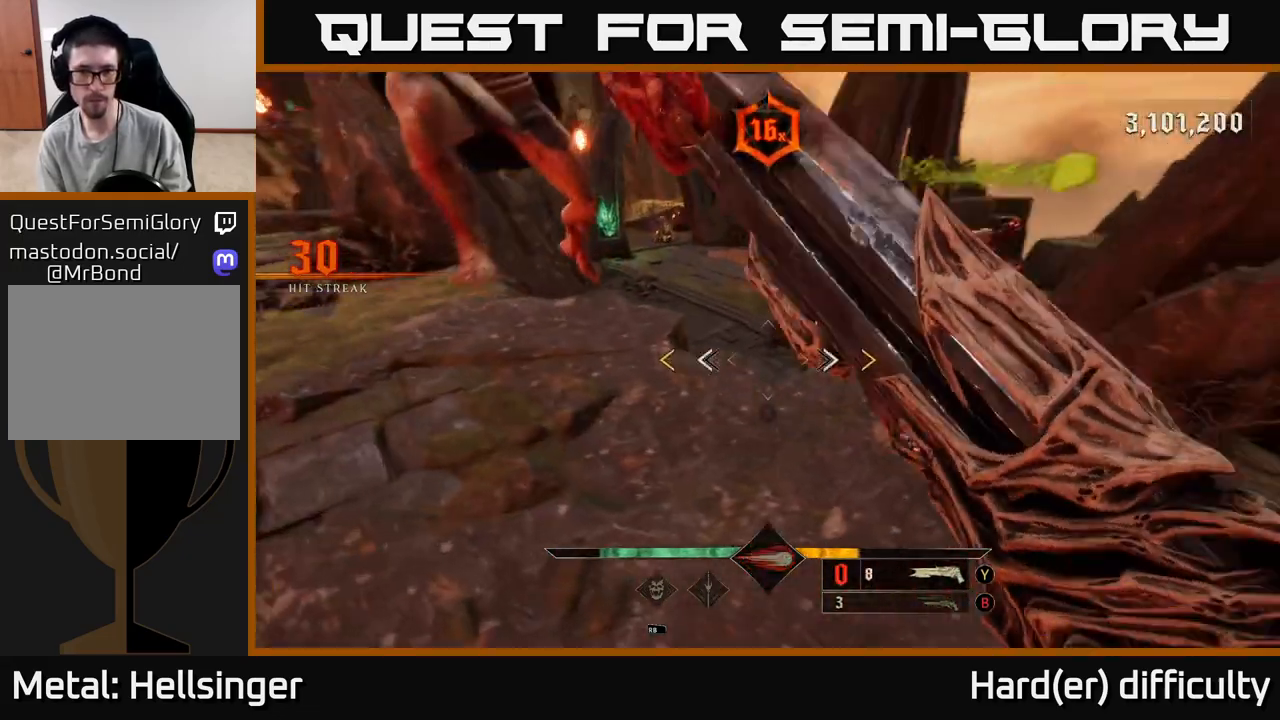
{"buttons": [], "left_stick": "down-right", "right_stick": "center", "events": [[50, "left_stick", "down"], [50, "right_stick", "up-left"], [100, "right_stick", "left"], [117, "left_stick", "down-right"], [383, "right_stick", "center"]]}
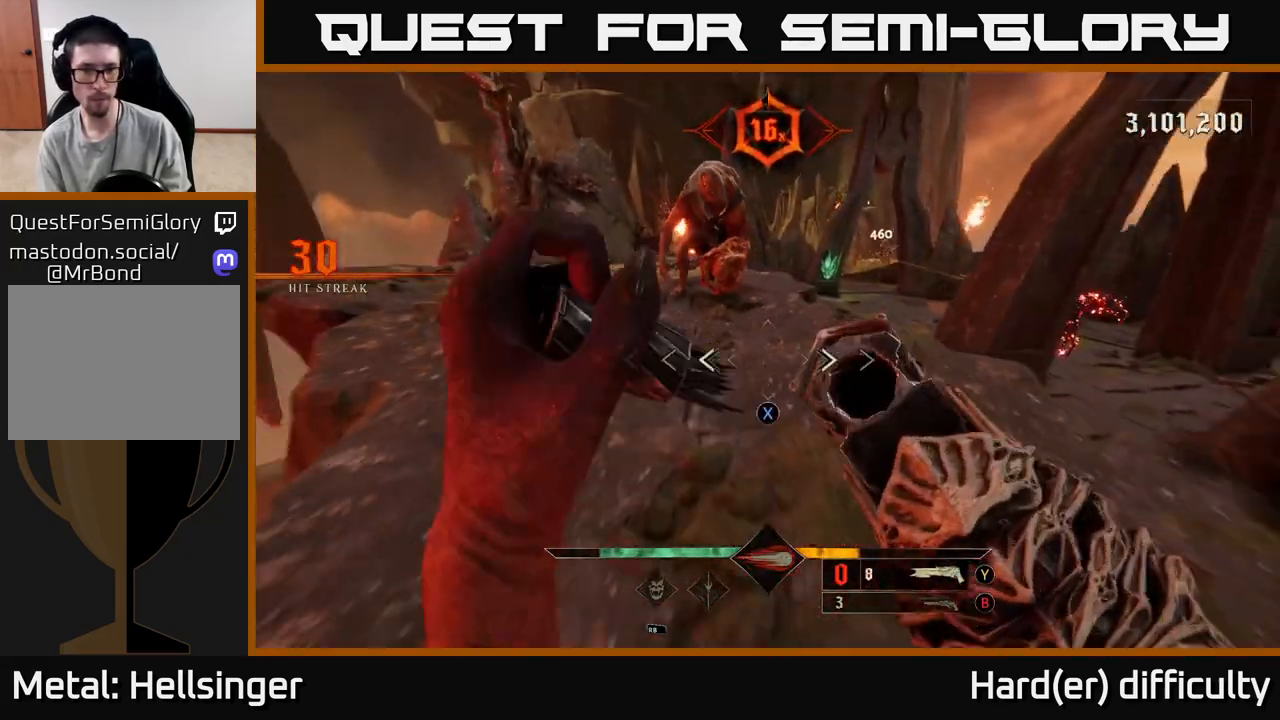
{"buttons": [], "left_stick": "down", "right_stick": "up-left", "events": [[33, "X", "down"], [100, "X", "up"], [183, "left_stick", "center"], [267, "right_stick", "up"], [483, "left_stick", "down"], [483, "right_stick", "up-left"]]}
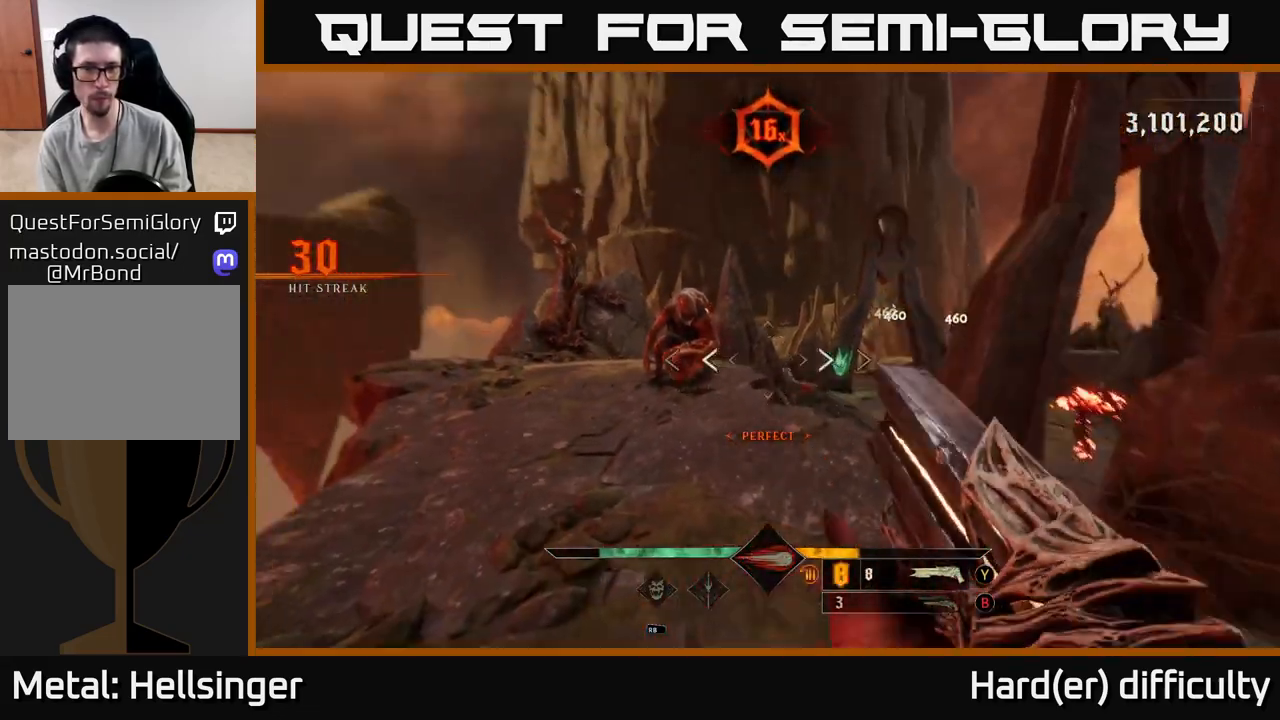
{"buttons": ["A"], "left_stick": "down", "right_stick": "center", "events": [[83, "R2", "down"], [167, "right_stick", "center"], [183, "R2", "up"], [450, "A", "down"]]}
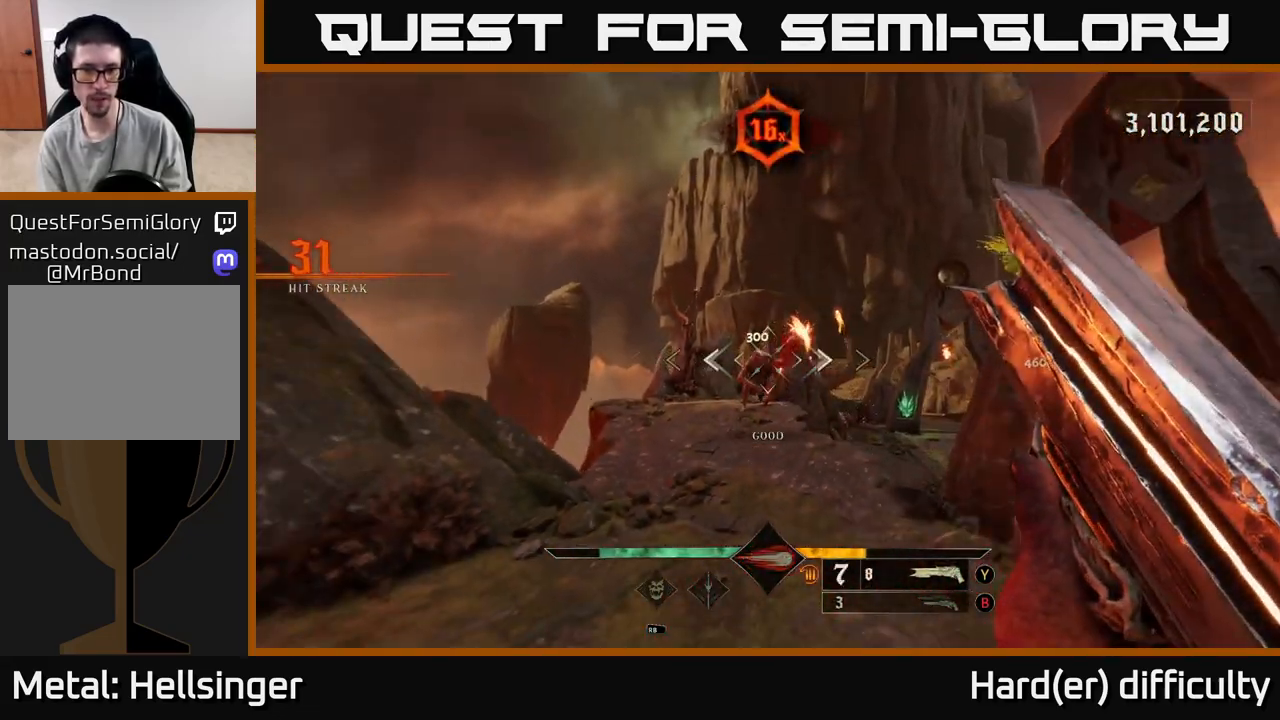
{"buttons": ["R2"], "left_stick": "down-right", "right_stick": "center", "events": [[50, "A", "up"], [117, "left_stick", "down-right"], [183, "right_stick", "down"], [233, "right_stick", "down-left"], [333, "right_stick", "center"], [433, "R2", "down"]]}
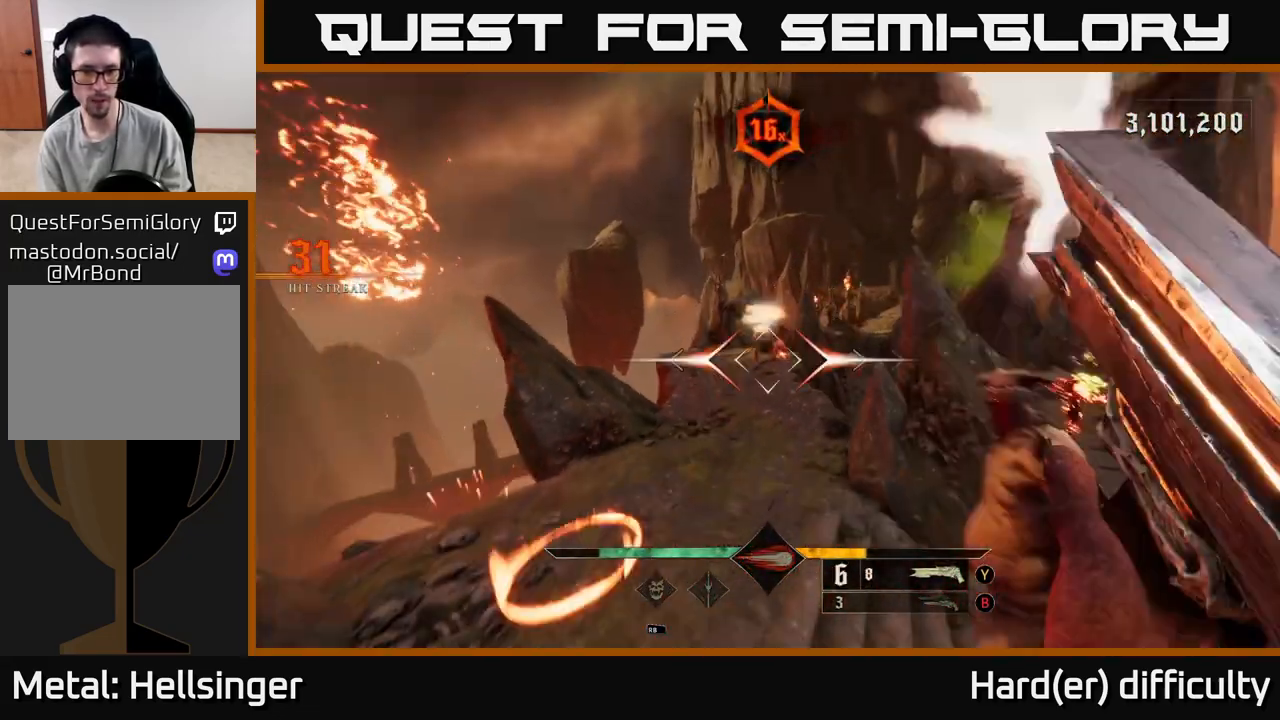
{"buttons": [], "left_stick": "down-right", "right_stick": "left", "events": [[33, "R2", "up"], [483, "right_stick", "left"]]}
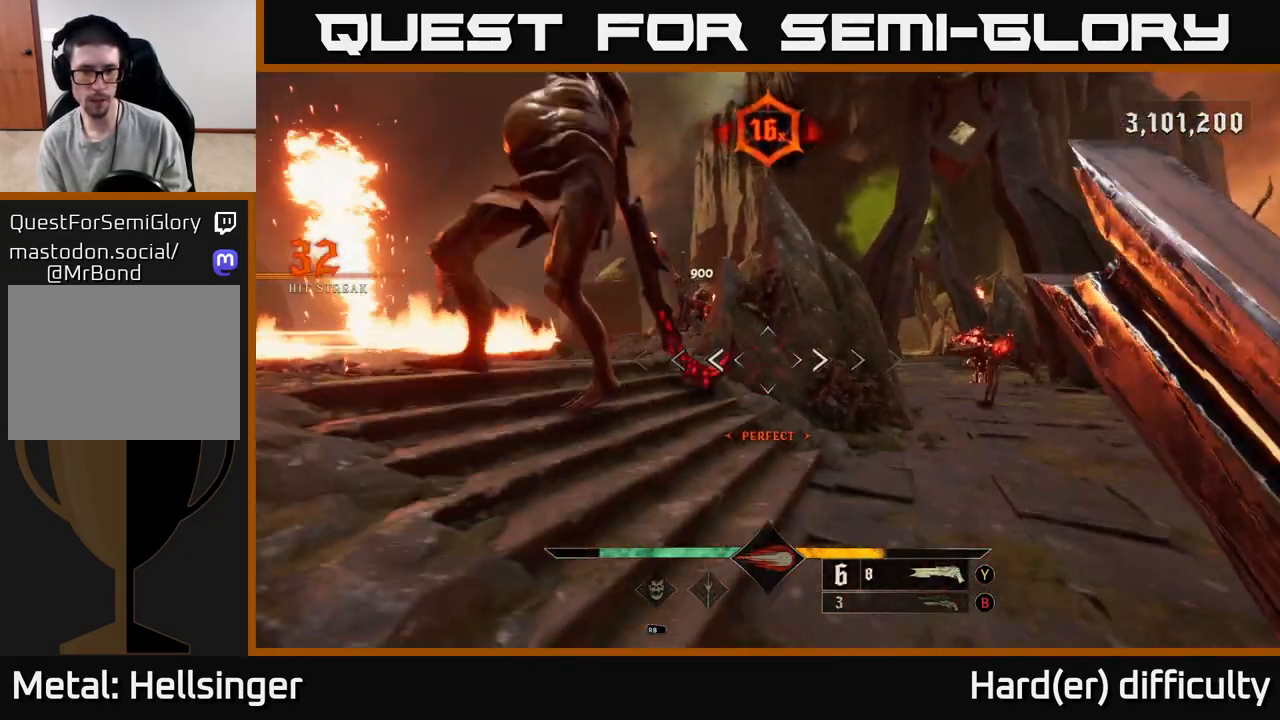
{"buttons": ["L2"], "left_stick": "down-right", "right_stick": "center", "events": [[33, "right_stick", "up-left"], [183, "left_stick", "down"], [367, "left_stick", "down-right"], [400, "R2", "down"], [433, "right_stick", "center"], [450, "R2", "up"], [467, "L2", "down"]]}
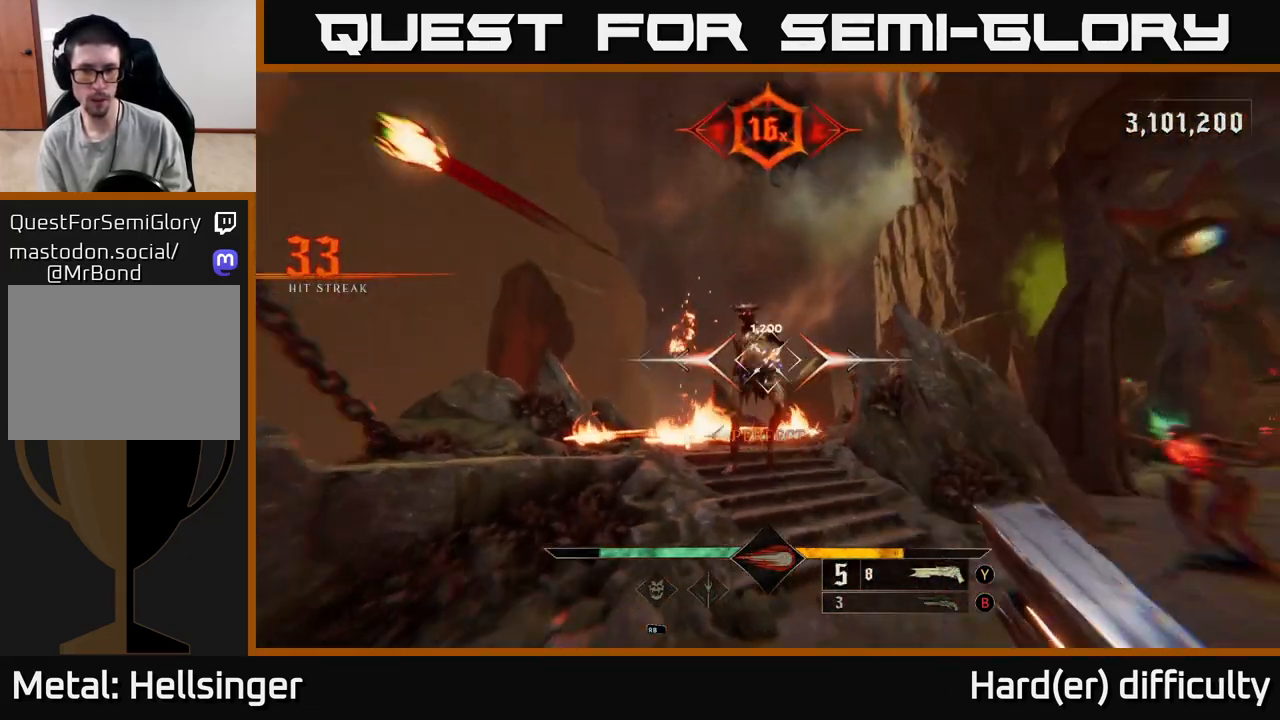
{"buttons": [], "left_stick": "down", "right_stick": "down-left", "events": [[17, "A", "down"], [67, "L2", "up"], [150, "A", "up"], [300, "right_stick", "down-left"], [417, "left_stick", "down"]]}
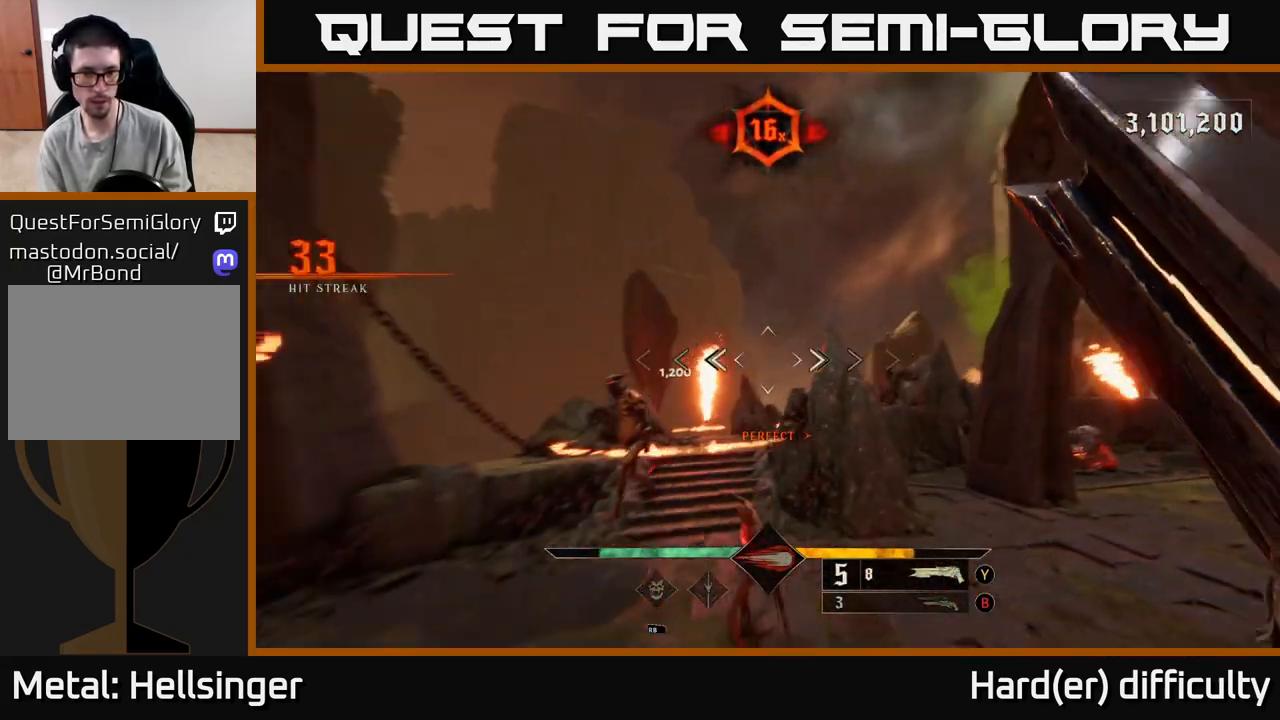
{"buttons": ["L2"], "left_stick": "down-right", "right_stick": "up-left", "events": [[83, "right_stick", "center"], [250, "right_stick", "down-left"], [367, "R2", "down"], [383, "left_stick", "down-right"], [400, "right_stick", "right"], [433, "L2", "down"], [450, "R2", "up"], [500, "right_stick", "up-left"]]}
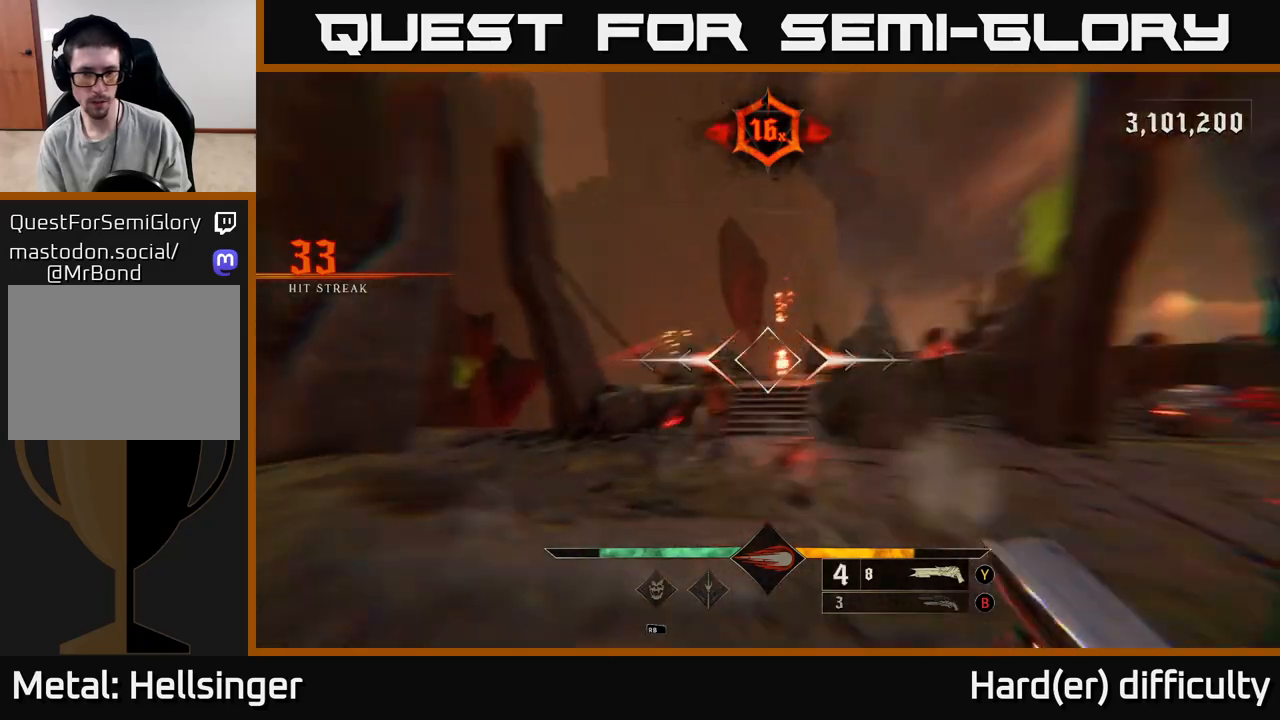
{"buttons": [], "left_stick": "right", "right_stick": "center", "events": [[33, "L2", "up"], [33, "right_stick", "center"], [67, "left_stick", "right"], [133, "A", "down"], [217, "A", "up"], [333, "A", "down"], [433, "A", "up"]]}
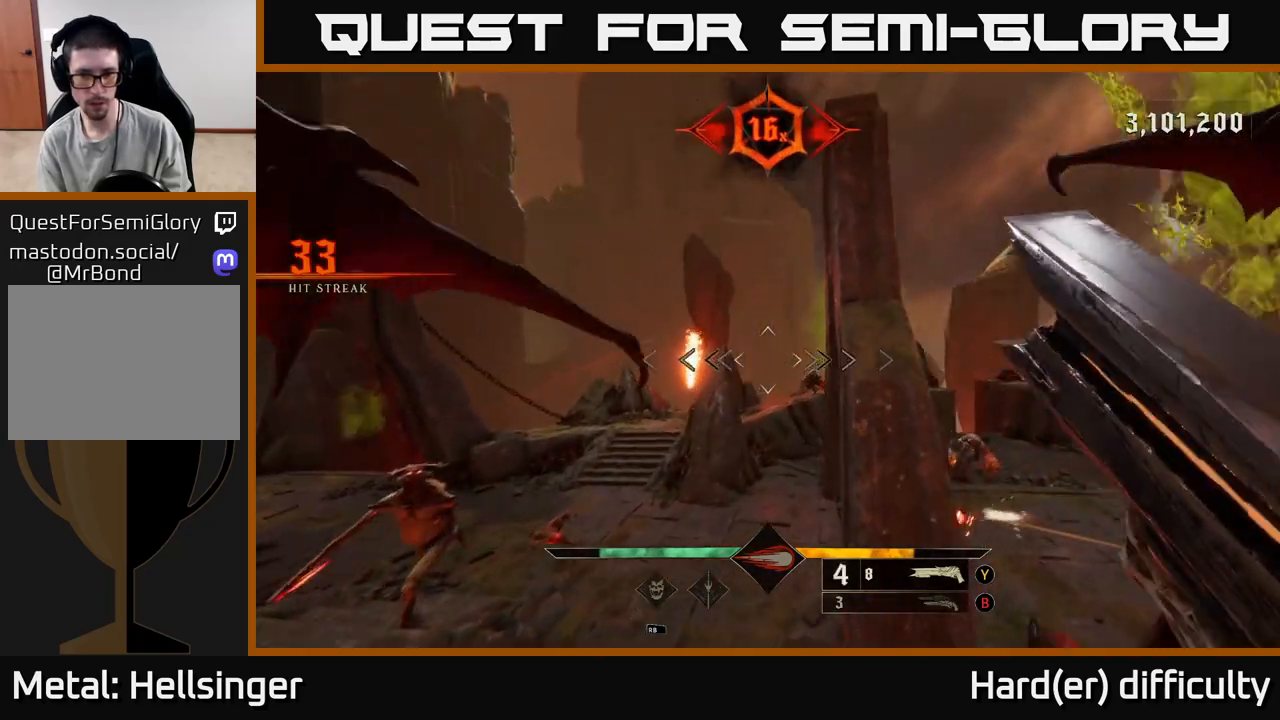
{"buttons": [], "left_stick": "up", "right_stick": "center", "events": [[67, "right_stick", "down-right"], [217, "left_stick", "up-right"], [300, "right_stick", "center"], [333, "L2", "down"], [433, "left_stick", "up"], [483, "L2", "up"]]}
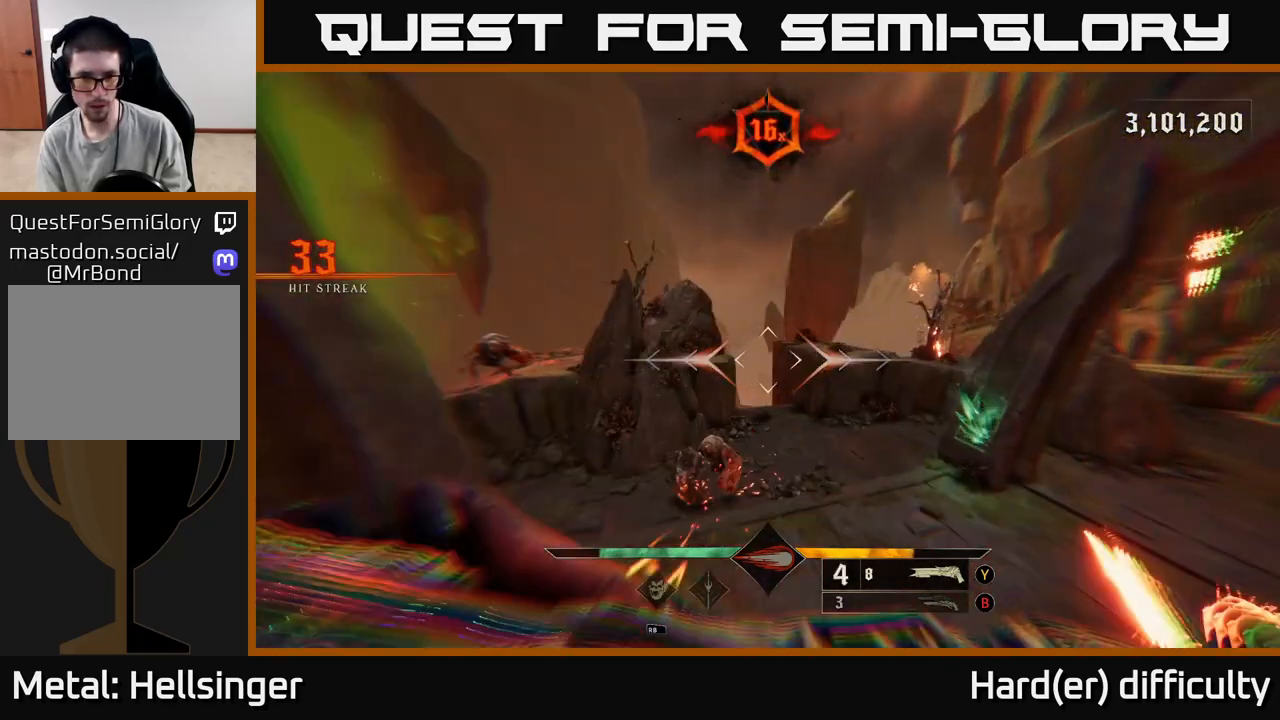
{"buttons": ["L2"], "left_stick": "right", "right_stick": "up-left", "events": [[133, "right_stick", "down"], [283, "left_stick", "right"], [333, "R2", "down"], [333, "right_stick", "left"], [383, "L2", "down"], [383, "right_stick", "up-left"], [433, "R2", "up"]]}
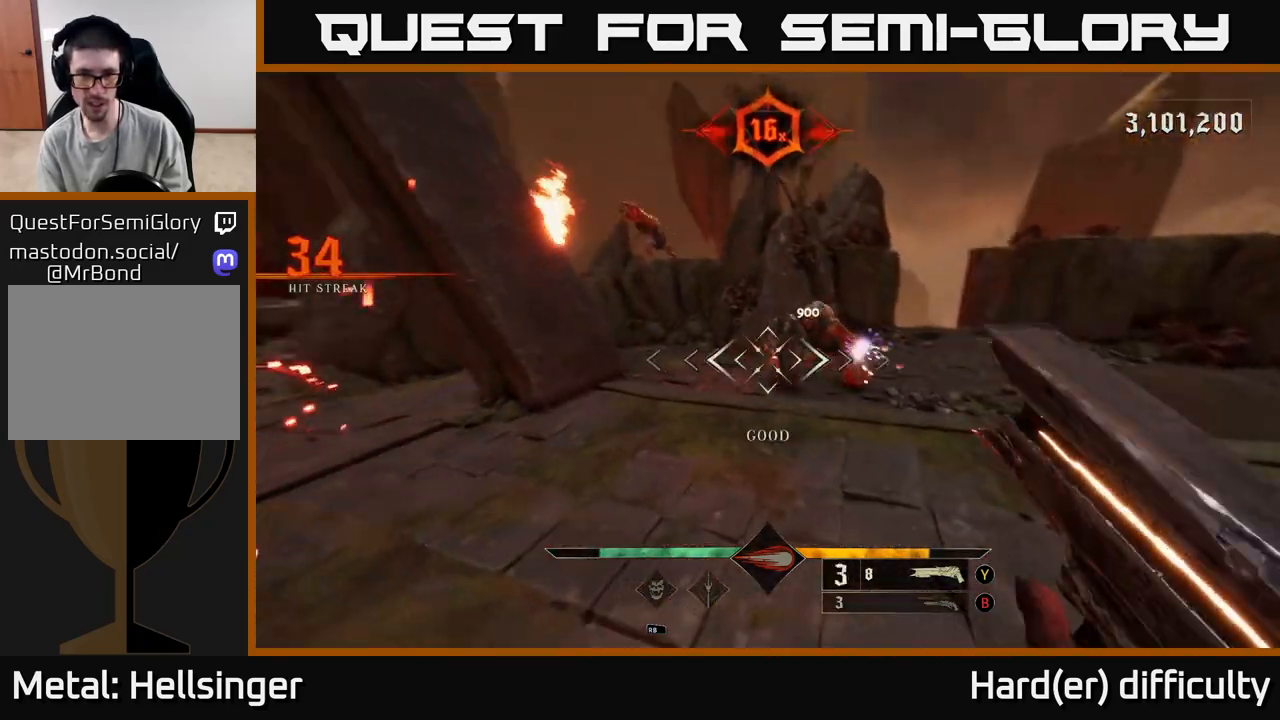
{"buttons": [], "left_stick": "up-right", "right_stick": "center", "events": [[17, "L2", "up"], [17, "right_stick", "center"], [217, "right_stick", "up"], [383, "left_stick", "up-right"], [383, "right_stick", "center"]]}
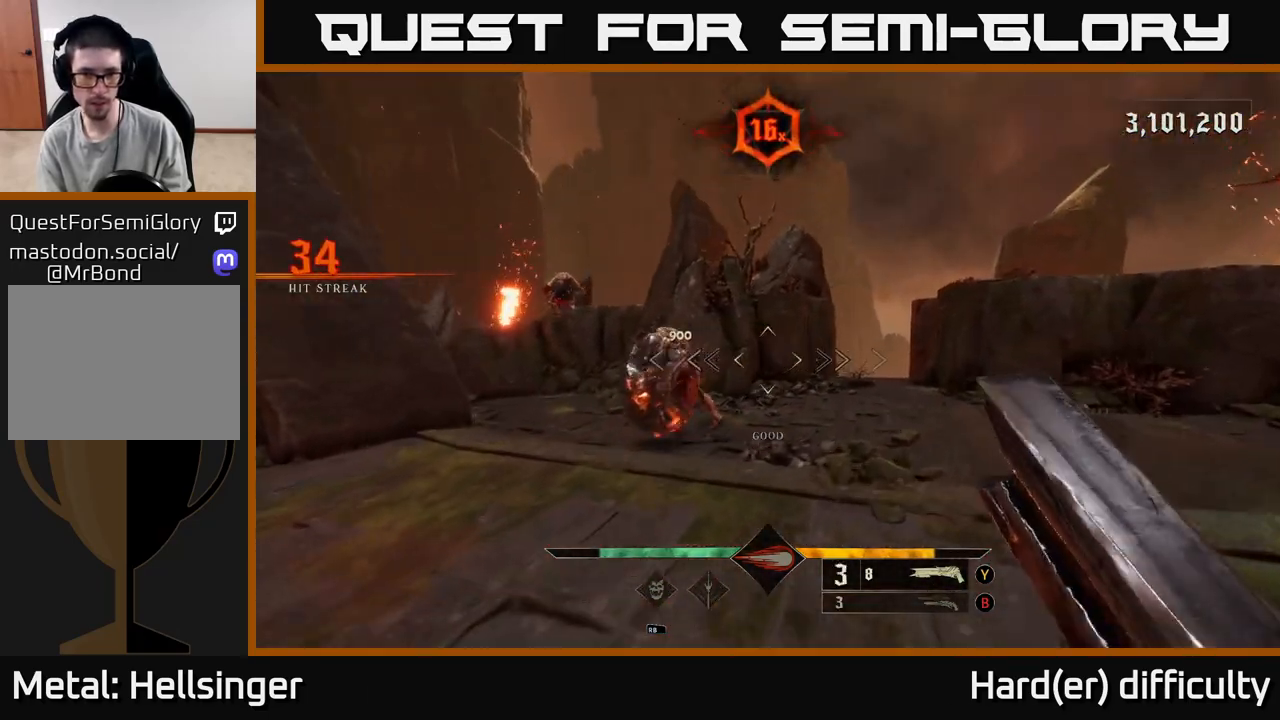
{"buttons": [], "left_stick": "down", "right_stick": "left", "events": [[67, "right_stick", "down-left"], [217, "left_stick", "down-right"], [217, "right_stick", "center"], [250, "R2", "down"], [283, "L2", "down"], [300, "R2", "up"], [417, "L2", "up"], [483, "right_stick", "left"], [500, "left_stick", "down"]]}
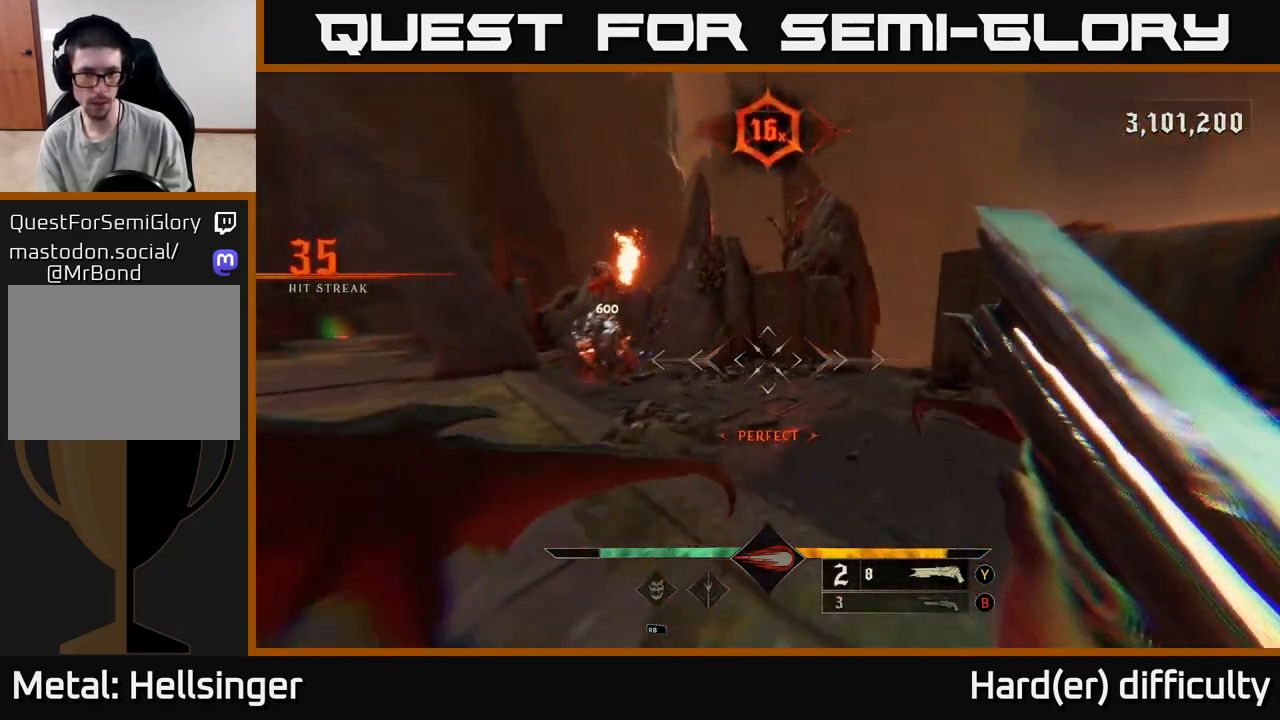
{"buttons": [], "left_stick": "down", "right_stick": "center", "events": [[133, "right_stick", "center"]]}
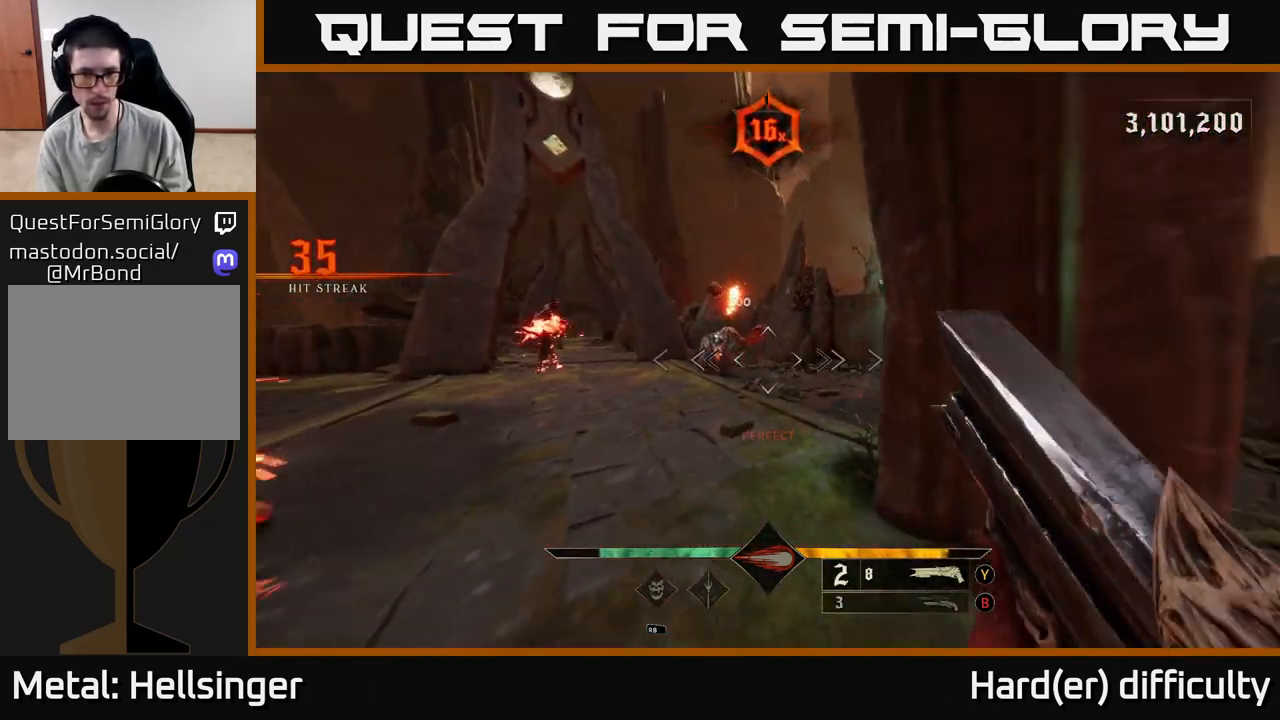
{"buttons": [], "left_stick": "down-right", "right_stick": "left", "events": [[17, "right_stick", "up-left"], [83, "right_stick", "center"], [150, "R2", "down"], [150, "left_stick", "down-right"], [250, "R2", "up"], [300, "L2", "down"], [400, "right_stick", "left"], [433, "L2", "up"]]}
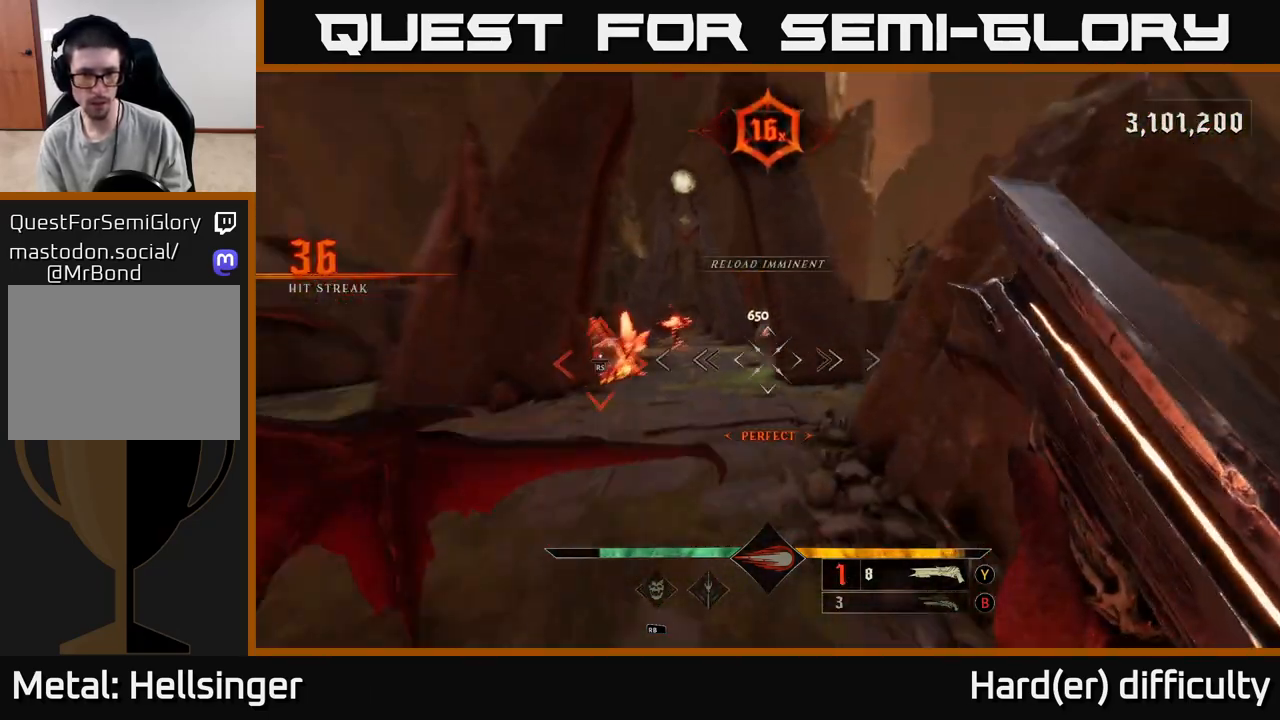
{"buttons": [], "left_stick": "left", "right_stick": "center", "events": [[17, "right_stick", "center"], [367, "left_stick", "center"], [367, "right_stick", "left"], [467, "left_stick", "left"], [500, "right_stick", "center"]]}
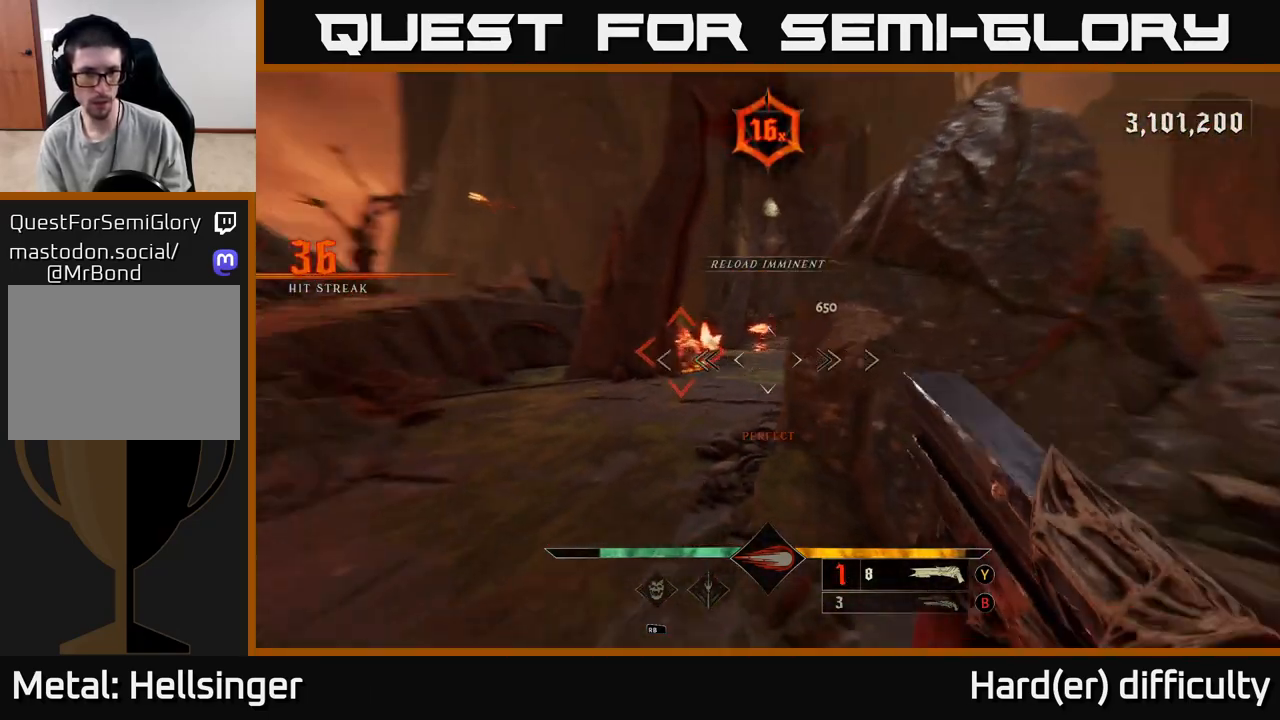
{"buttons": [], "left_stick": "center", "right_stick": "center", "events": [[183, "left_stick", "center"]]}
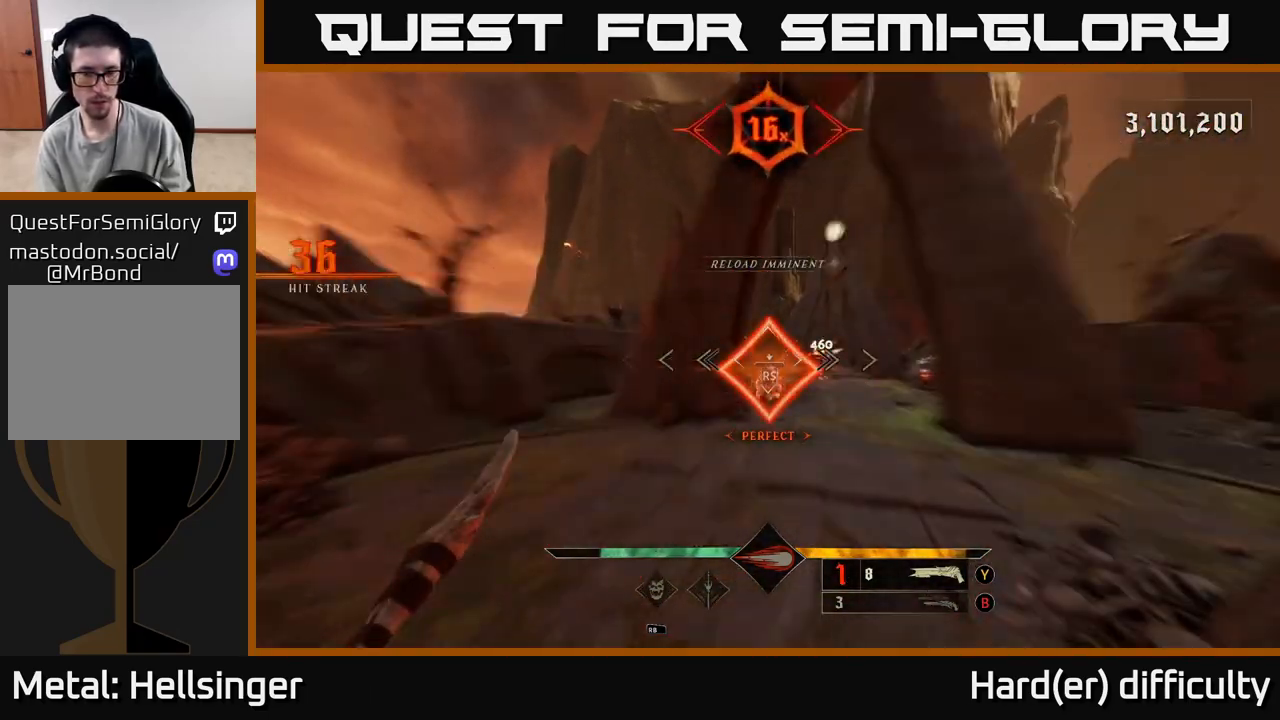
{"buttons": [], "left_stick": "down", "right_stick": "down-right", "events": [[50, "right_stick", "right"], [83, "left_stick", "down"], [250, "right_stick", "center"], [467, "right_stick", "down-right"]]}
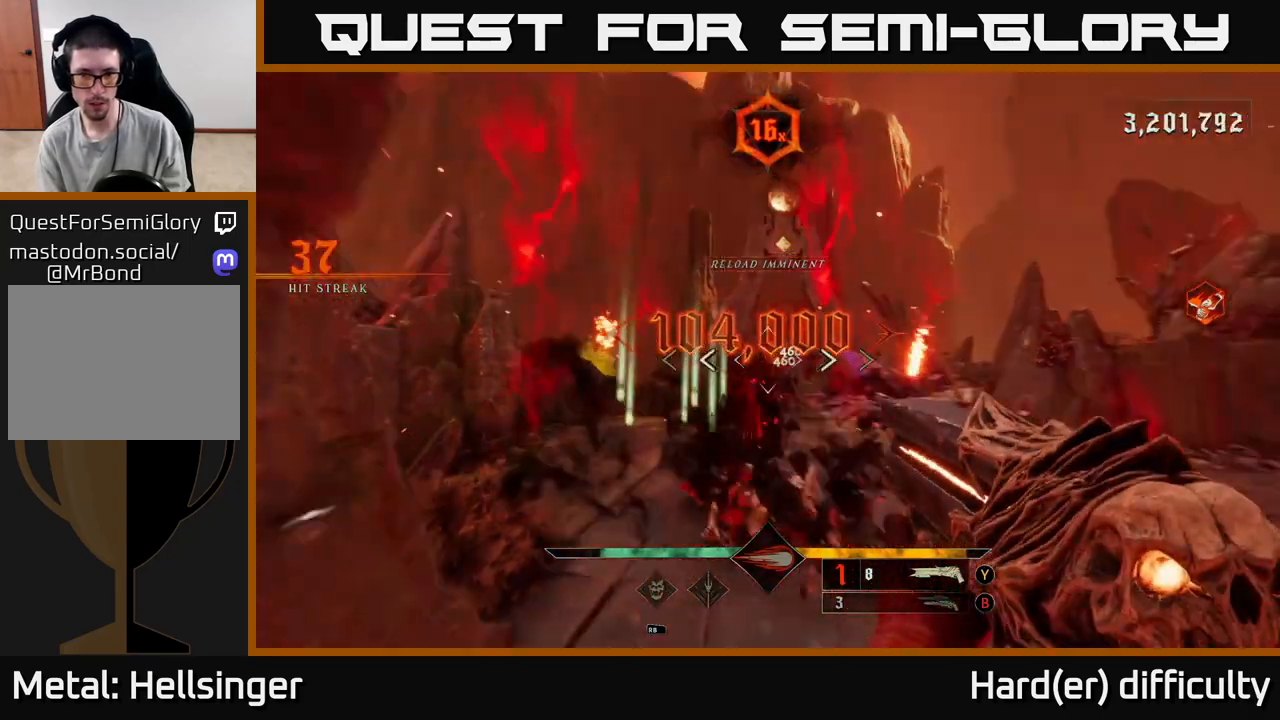
{"buttons": [], "left_stick": "down", "right_stick": "center", "events": [[67, "R2", "down"], [83, "right_stick", "center"], [133, "R2", "up"], [200, "L2", "down"], [333, "L2", "up"], [367, "A", "down"], [500, "A", "up"]]}
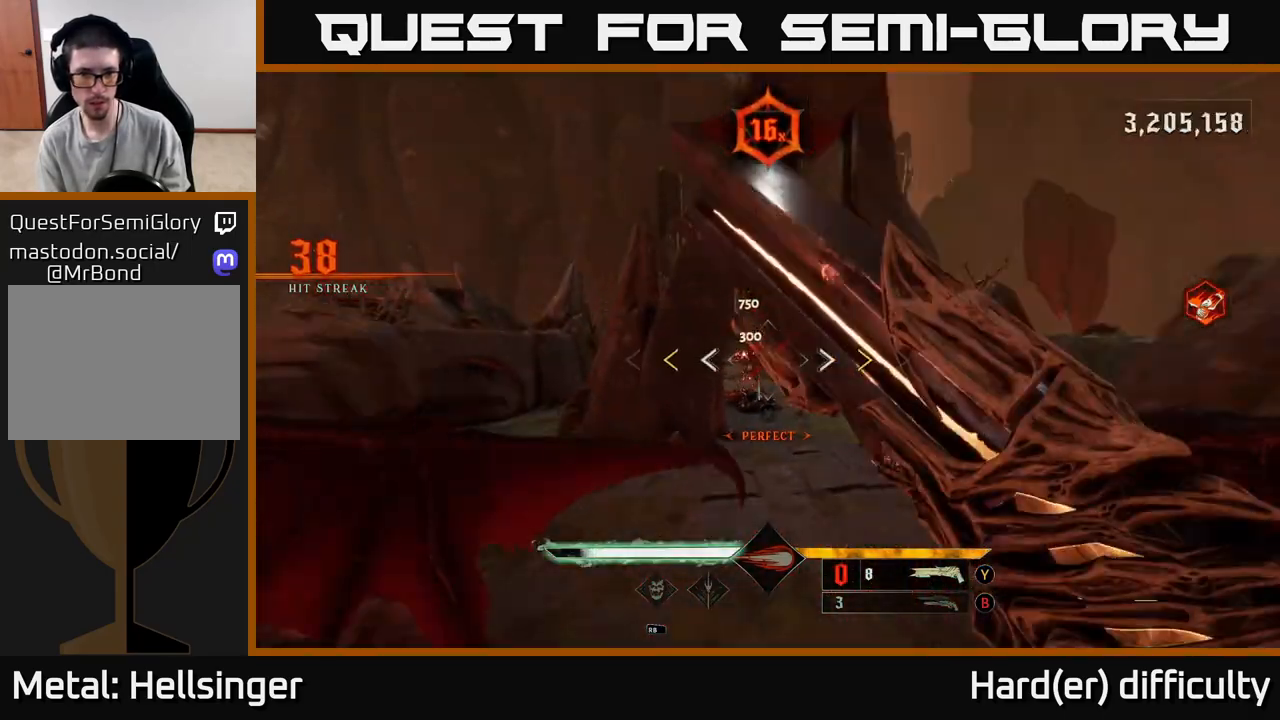
{"buttons": [], "left_stick": "up-left", "right_stick": "center", "events": [[83, "A", "down"], [100, "X", "down"], [150, "left_stick", "down-right"], [183, "A", "up"], [183, "X", "up"], [333, "left_stick", "up-left"]]}
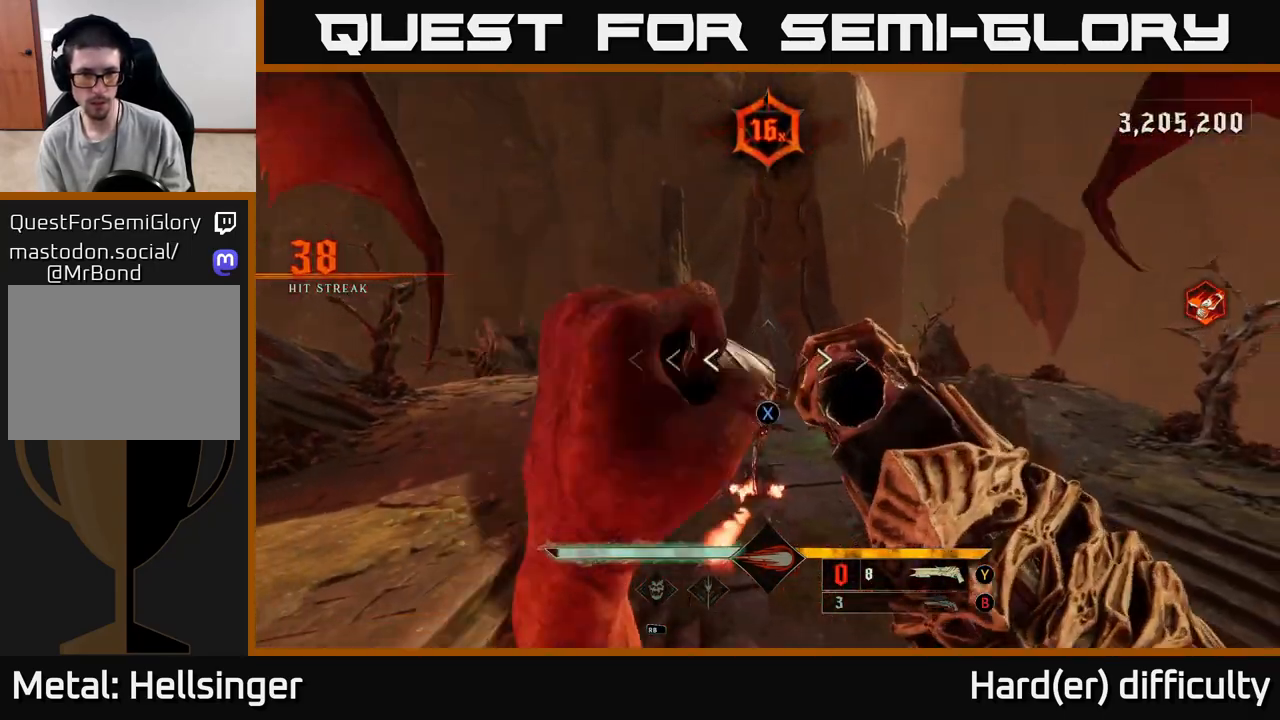
{"buttons": ["L2", "R2"], "left_stick": "down-right", "right_stick": "center", "events": [[17, "X", "down"], [50, "left_stick", "up"], [100, "X", "up"], [300, "left_stick", "down-left"], [300, "right_stick", "down"], [350, "left_stick", "down"], [467, "R2", "down"], [467, "left_stick", "down-right"], [500, "L2", "down"], [500, "right_stick", "center"]]}
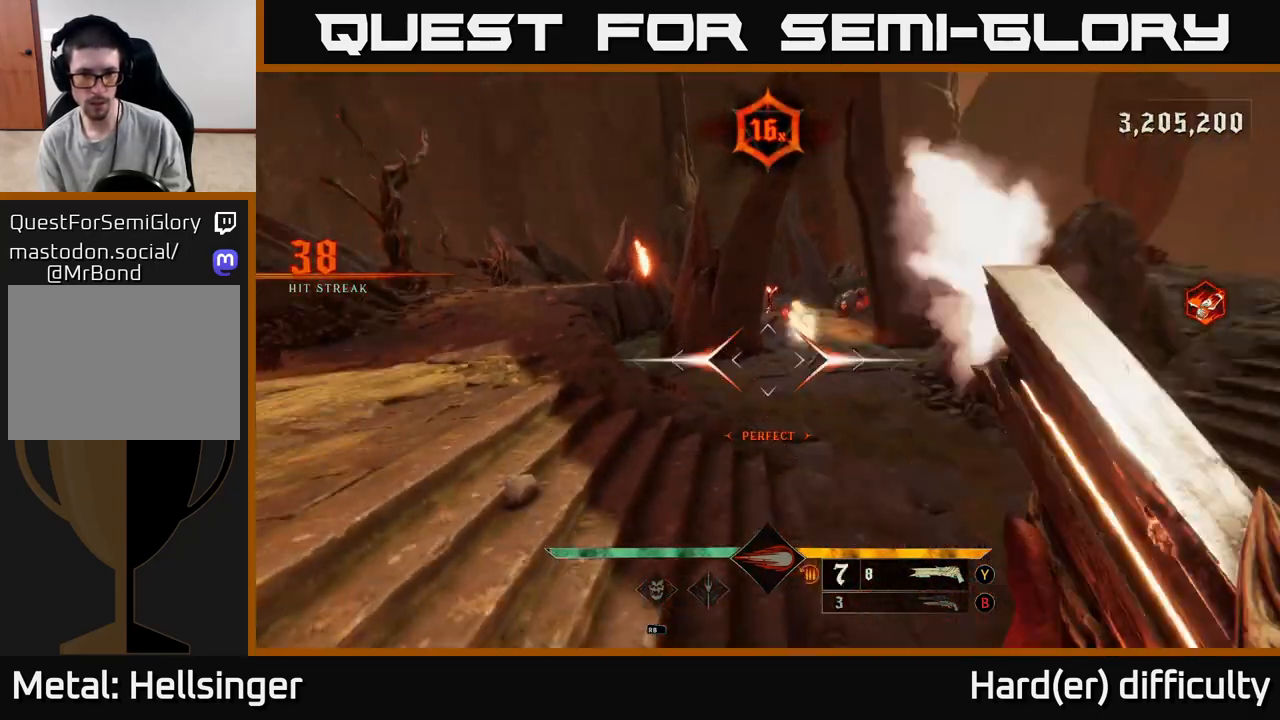
{"buttons": [], "left_stick": "up", "right_stick": "center", "events": [[50, "R2", "up"], [133, "L2", "up"], [133, "left_stick", "right"], [250, "right_stick", "up"], [317, "left_stick", "up"], [383, "right_stick", "center"]]}
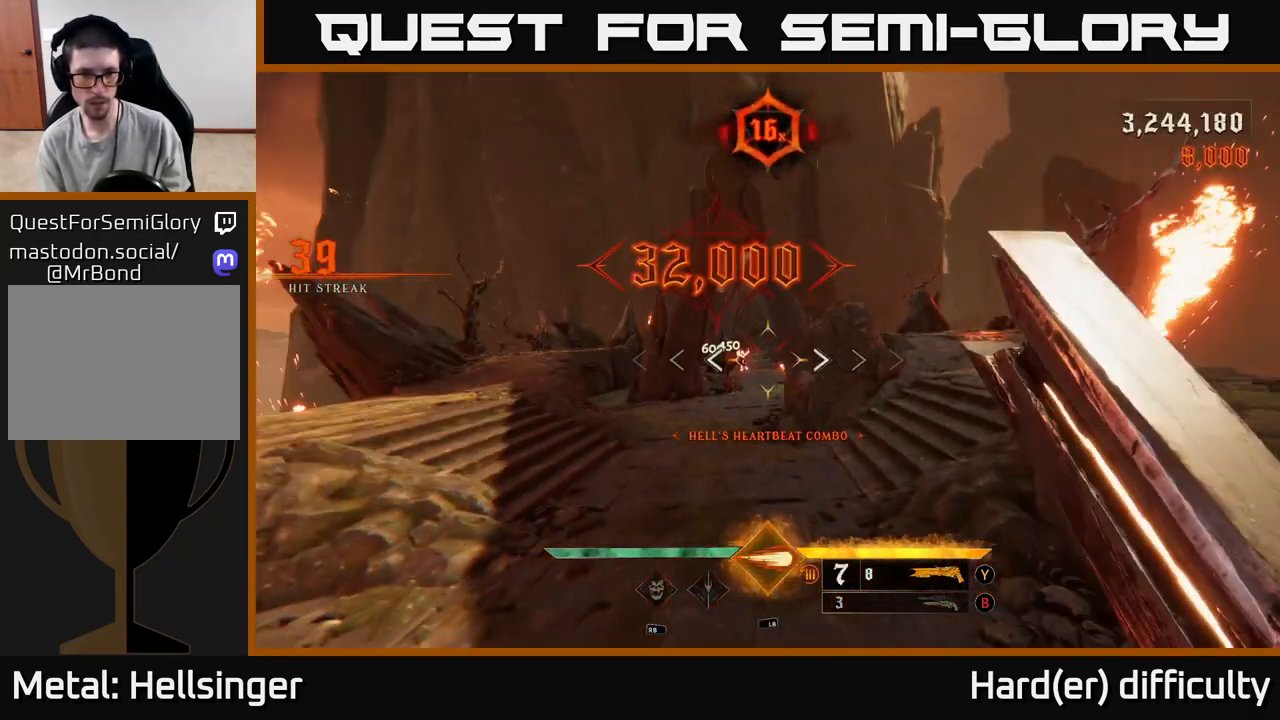
{"buttons": ["R2"], "left_stick": "up", "right_stick": "center", "events": [[33, "left_stick", "up-left"], [83, "right_stick", "up-left"], [200, "right_stick", "center"], [333, "right_stick", "left"], [433, "R2", "down"], [433, "right_stick", "center"], [467, "left_stick", "up"]]}